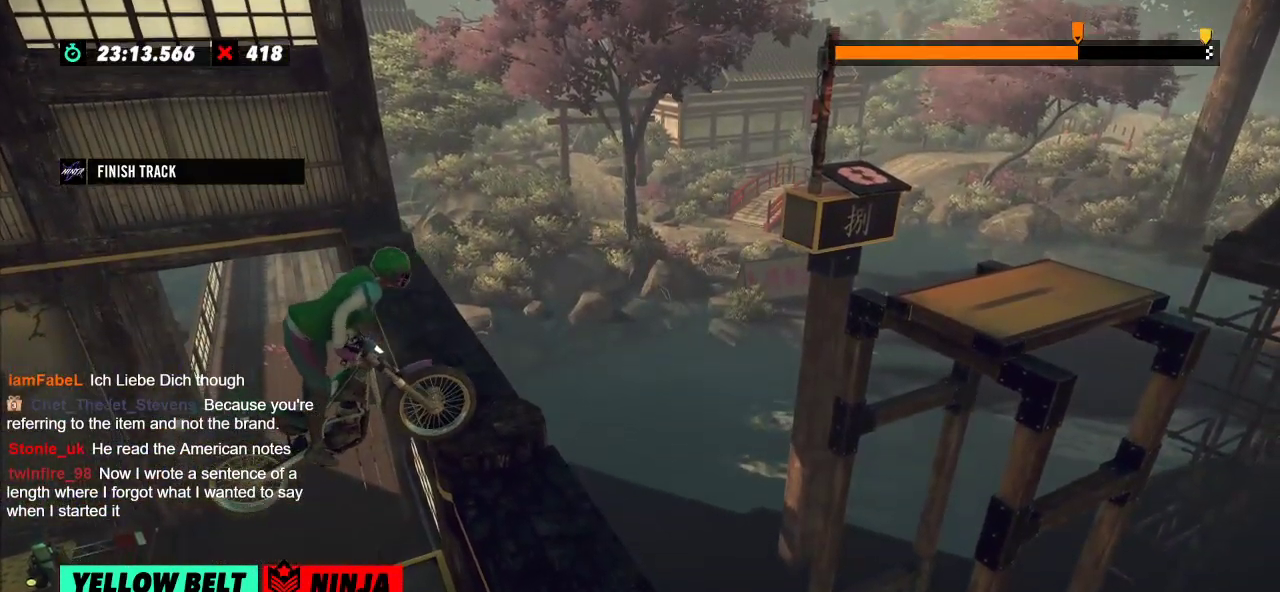
Gameplay with a controller (Xbox layout); each line is a JSON object with the inputs held at the frame after it. "events" lists button and stick changes between this image and that frame as [ms after this image, input, new state], when the widget could be followed in between. Not read: A B DPAD_DOWN DPAD_LEFT DPAD_RIGHT DPAD_UP L1 L3 R1 R3 SELECT START X Y right_stick.
{"buttons": [], "left_stick": "center", "events": [[33, "L2", "up"], [133, "left_stick", "center"], [167, "R2", "up"]]}
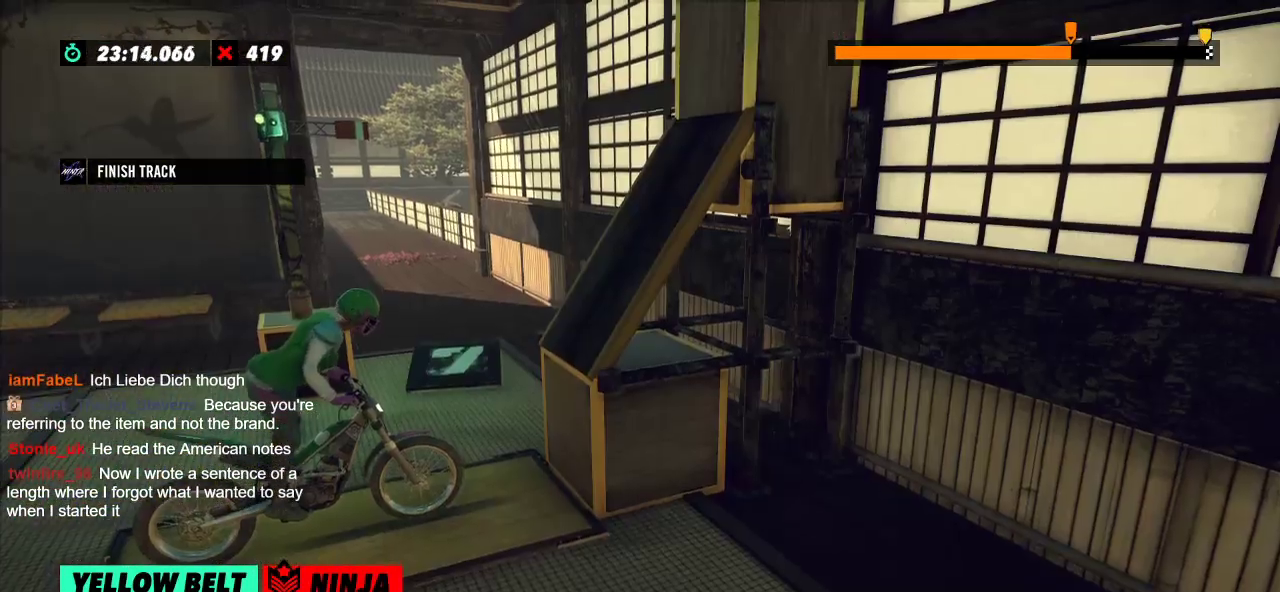
{"buttons": [], "left_stick": "center", "events": []}
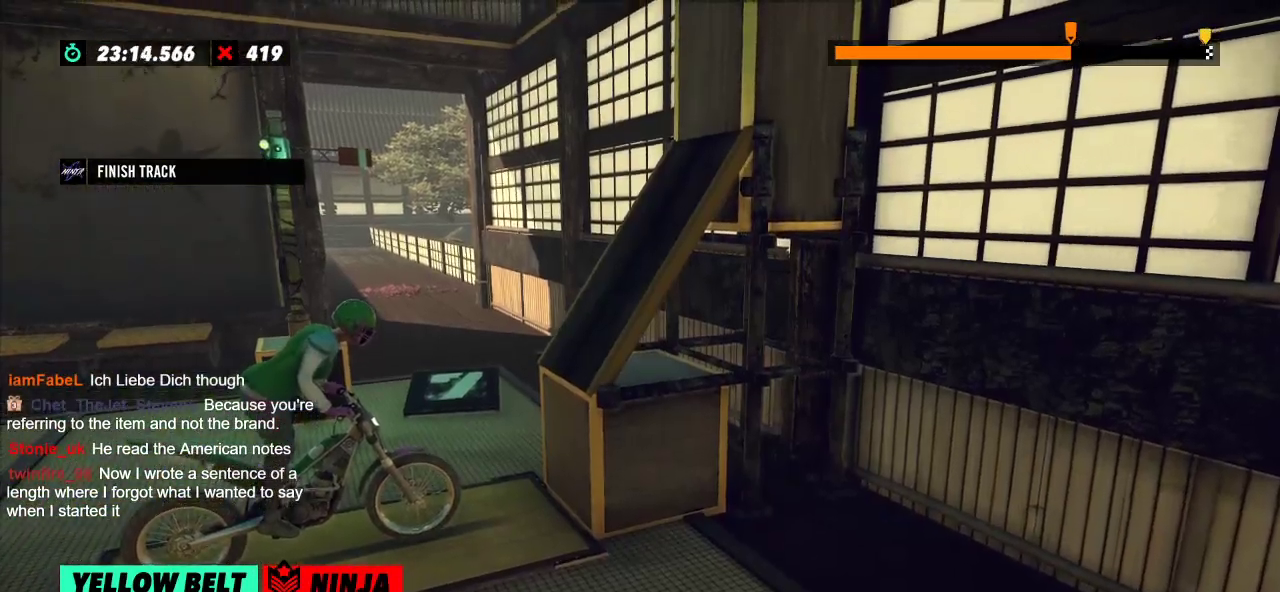
{"buttons": [], "left_stick": "center", "events": [[284, "L2", "down"], [350, "L2", "up"]]}
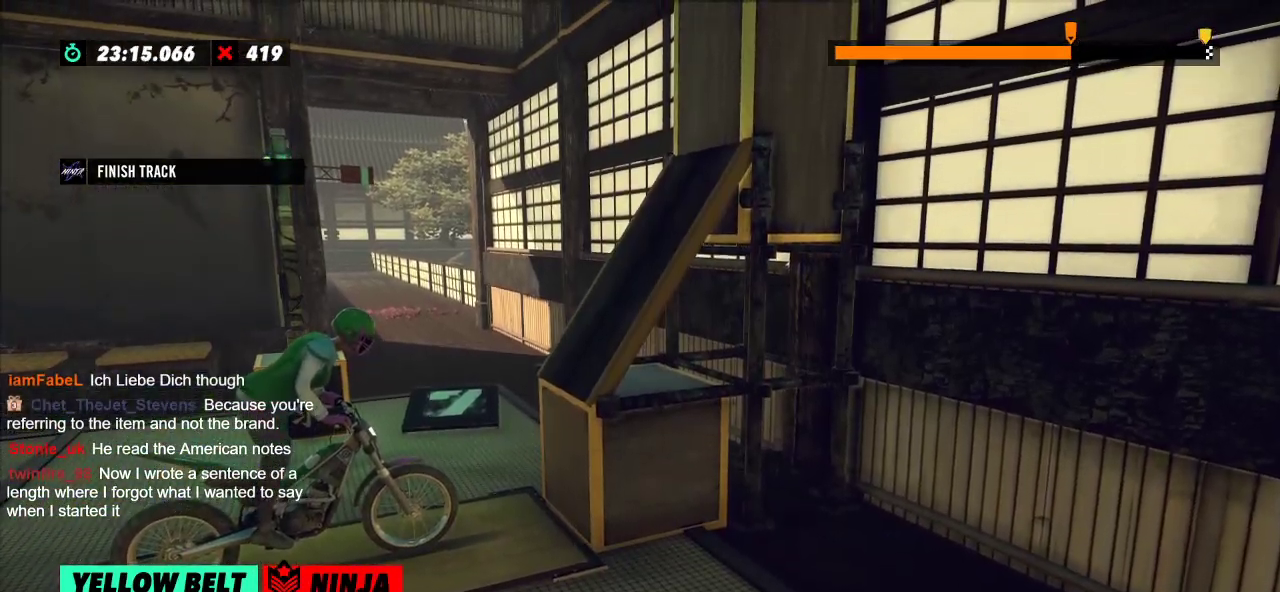
{"buttons": [], "left_stick": "center", "events": [[251, "L2", "down"], [334, "L2", "up"]]}